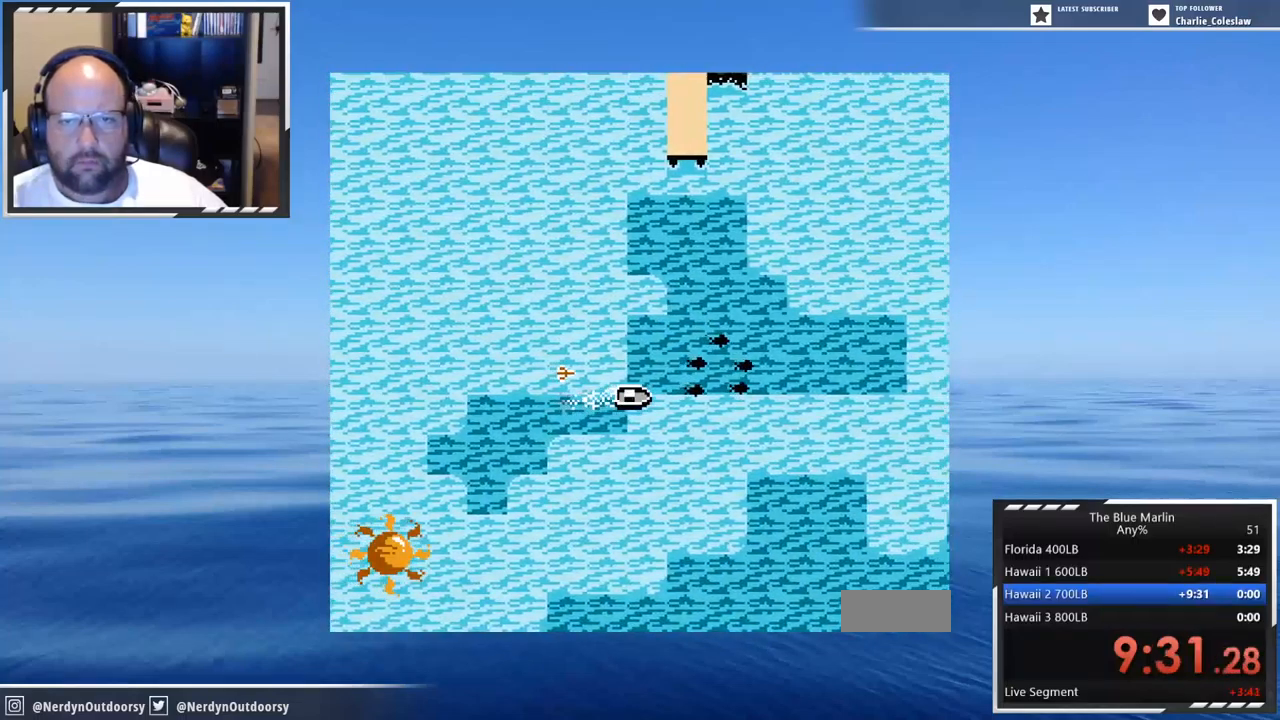
Gameplay with a controller (Nintendo layout); each line is a JSON object with the inputs held at the frame after it. "events" lists button and stick changes between this image and that frame as [ms after this image, input, new state], when the widget could be followed in between. Not read: L3 R3.
{"buttons": ["DPAD_RIGHT"], "events": [[434, "A", "up"], [484, "DPAD_RIGHT", "down"]]}
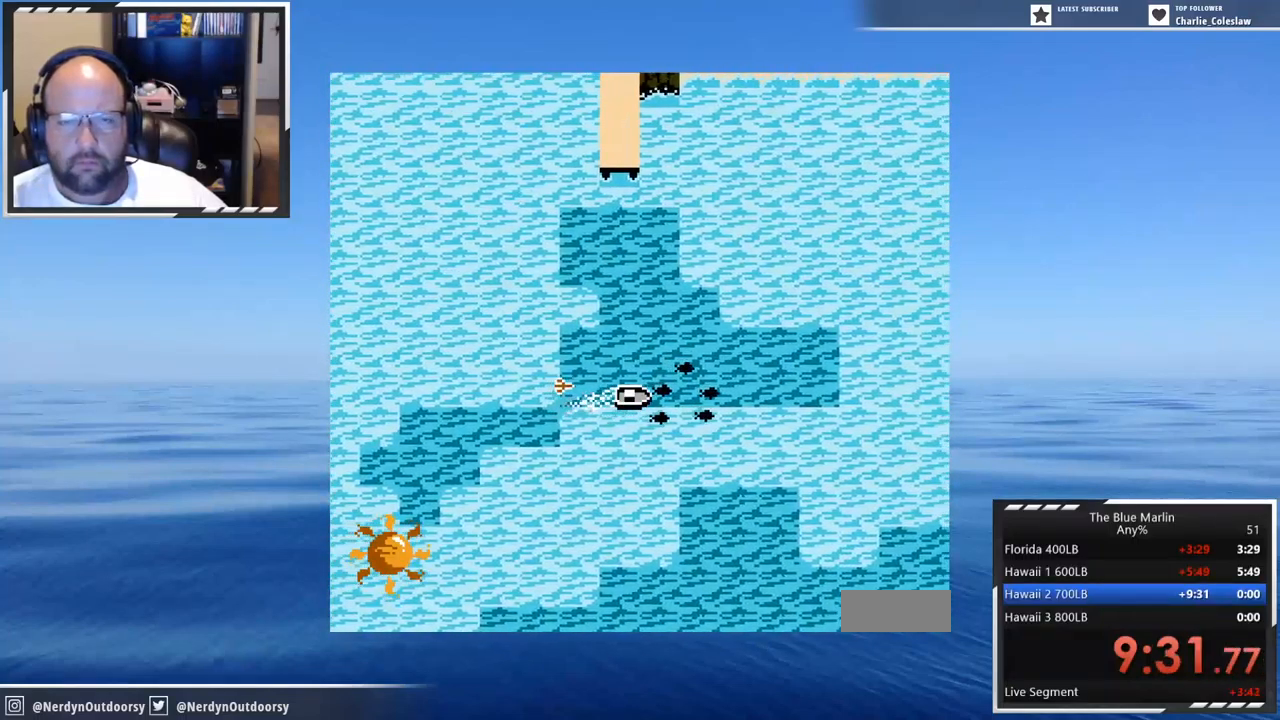
{"buttons": ["DPAD_RIGHT"], "events": []}
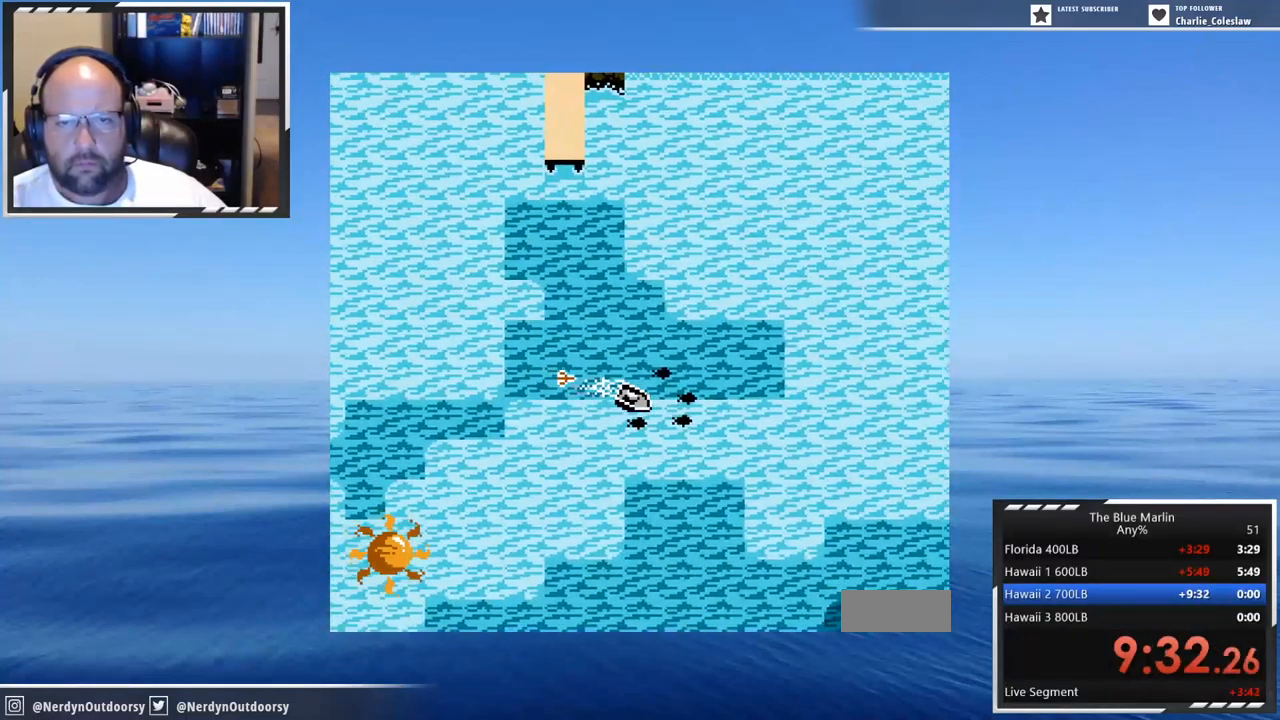
{"buttons": ["A", "DPAD_RIGHT"], "events": [[467, "A", "down"]]}
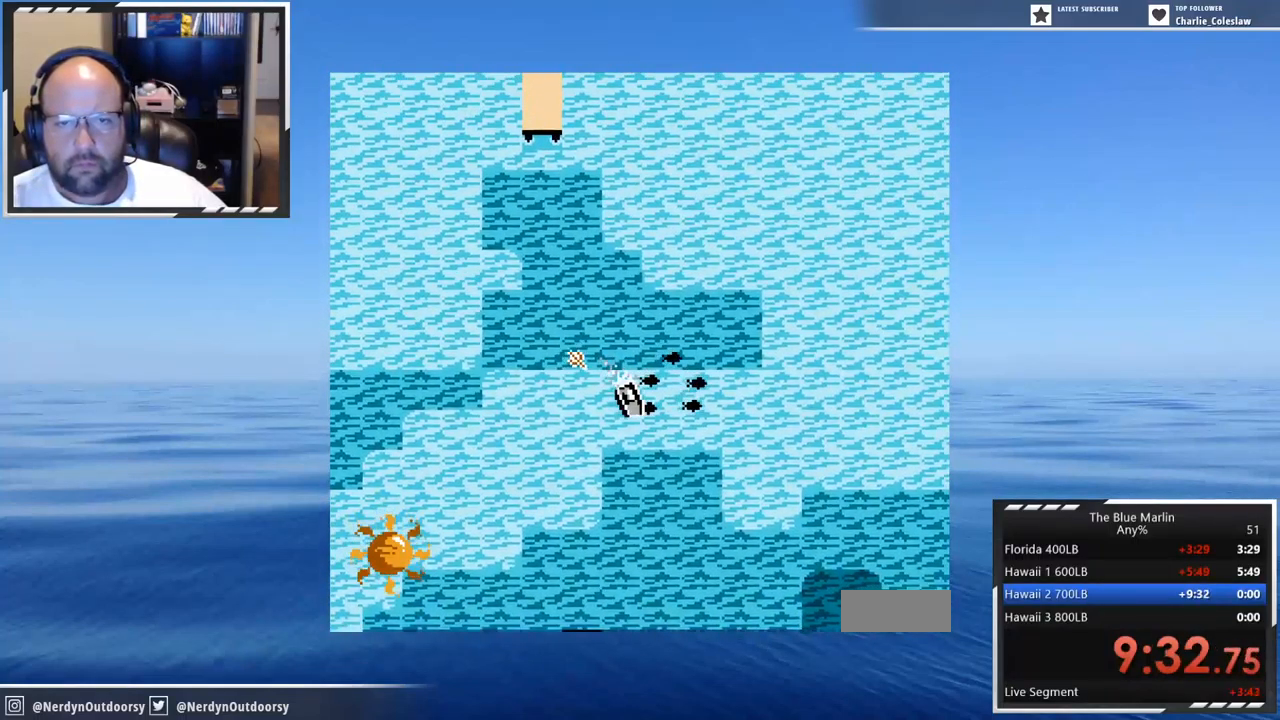
{"buttons": ["A", "DPAD_LEFT"], "events": [[34, "DPAD_RIGHT", "up"], [267, "DPAD_LEFT", "down"]]}
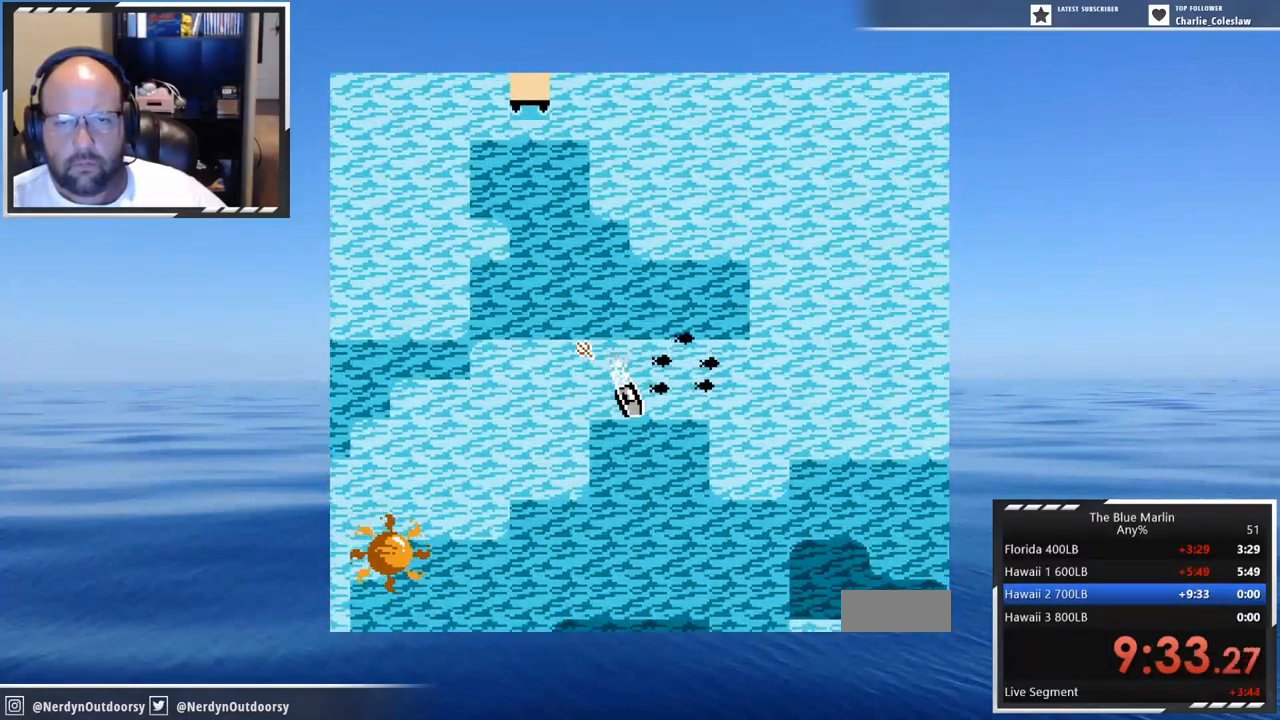
{"buttons": ["A"], "events": [[150, "DPAD_LEFT", "up"]]}
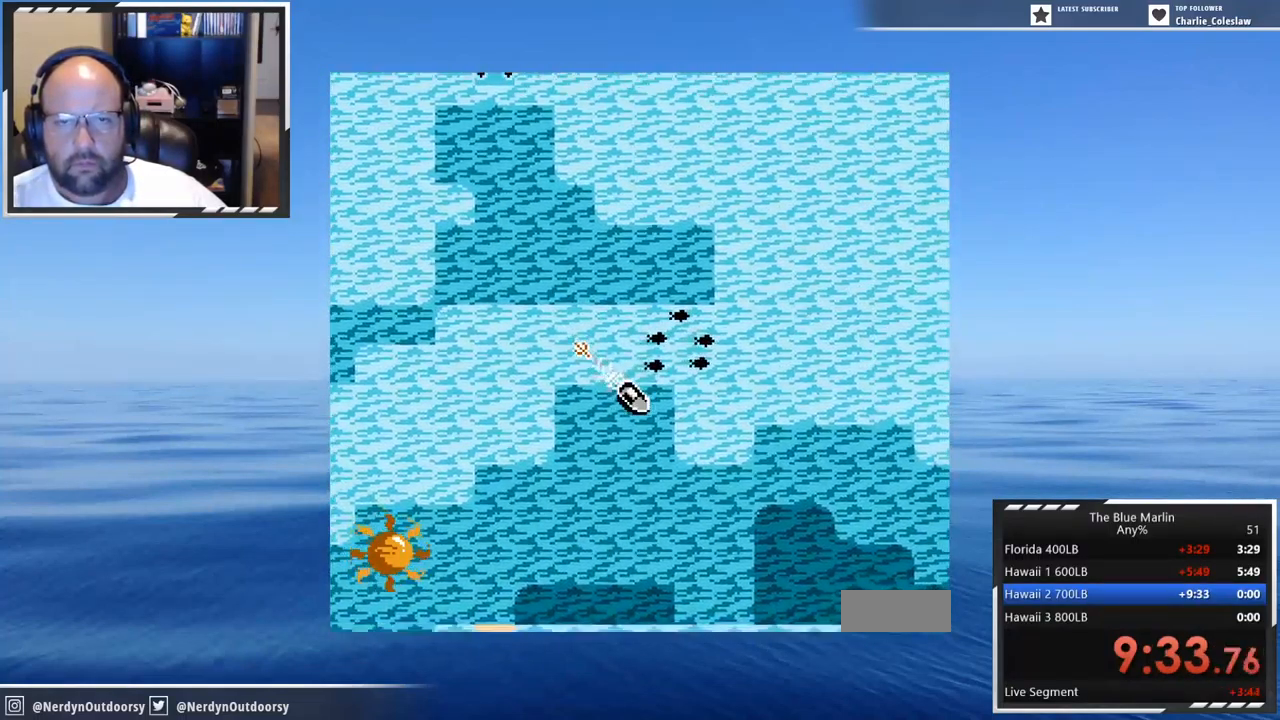
{"buttons": ["DPAD_LEFT"], "events": [[17, "DPAD_LEFT", "down"], [134, "A", "up"]]}
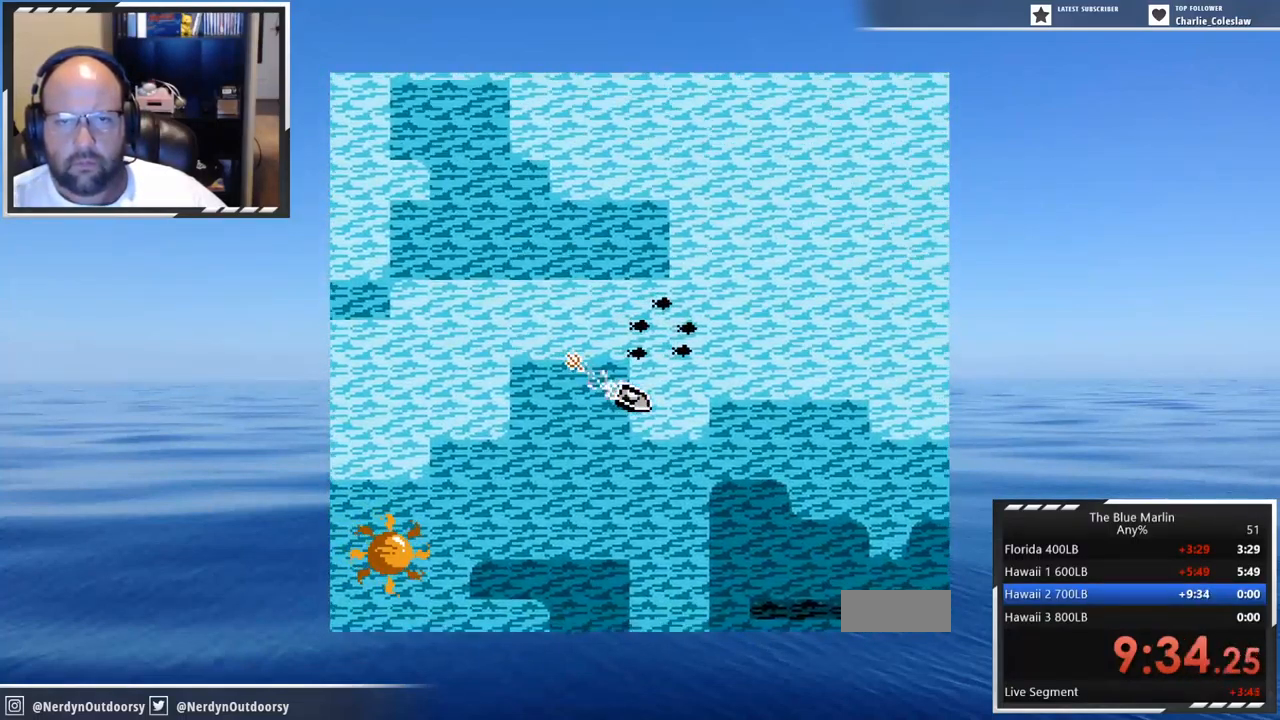
{"buttons": ["DPAD_LEFT"], "events": []}
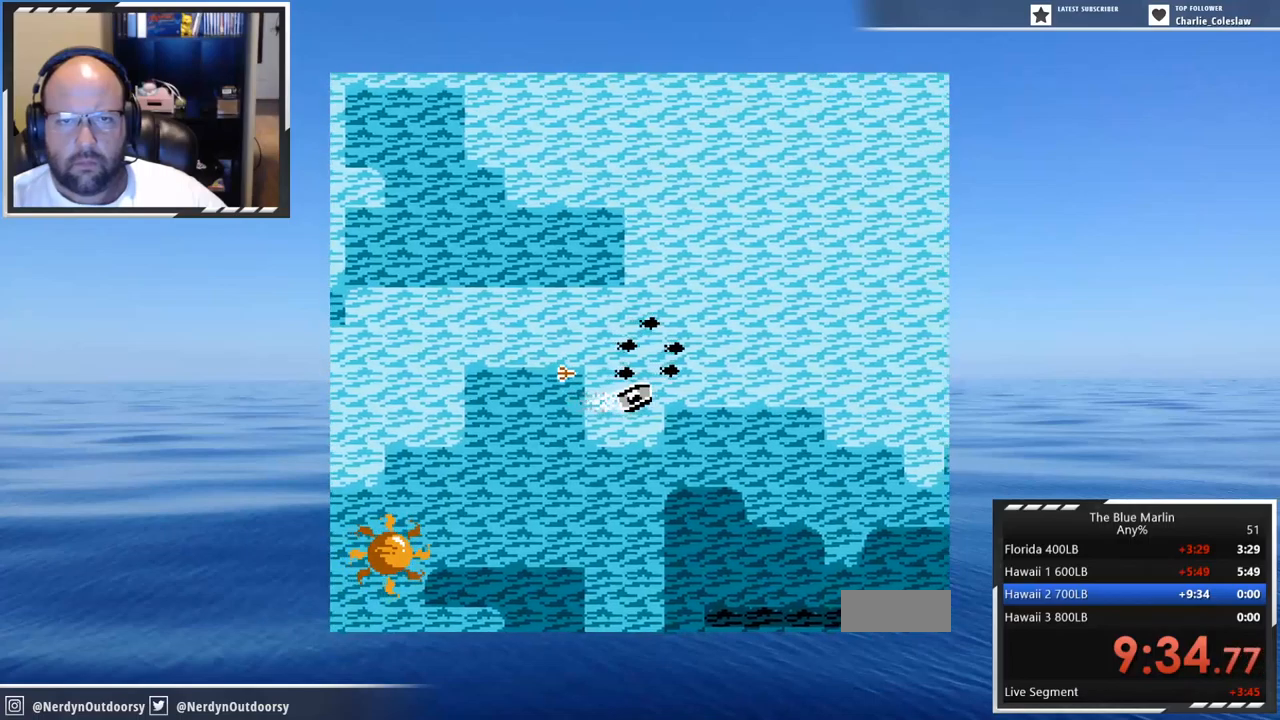
{"buttons": ["DPAD_LEFT"], "events": []}
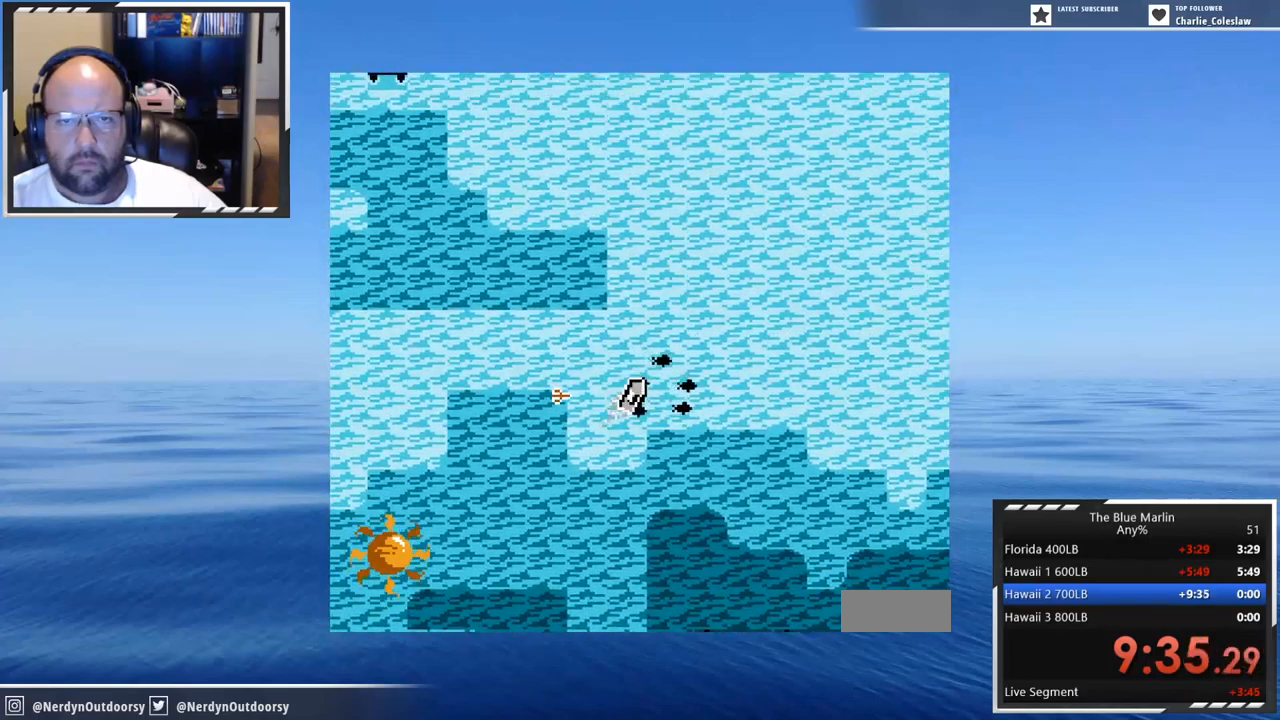
{"buttons": ["A", "DPAD_RIGHT"], "events": [[17, "A", "down"], [17, "DPAD_LEFT", "up"], [217, "DPAD_RIGHT", "down"]]}
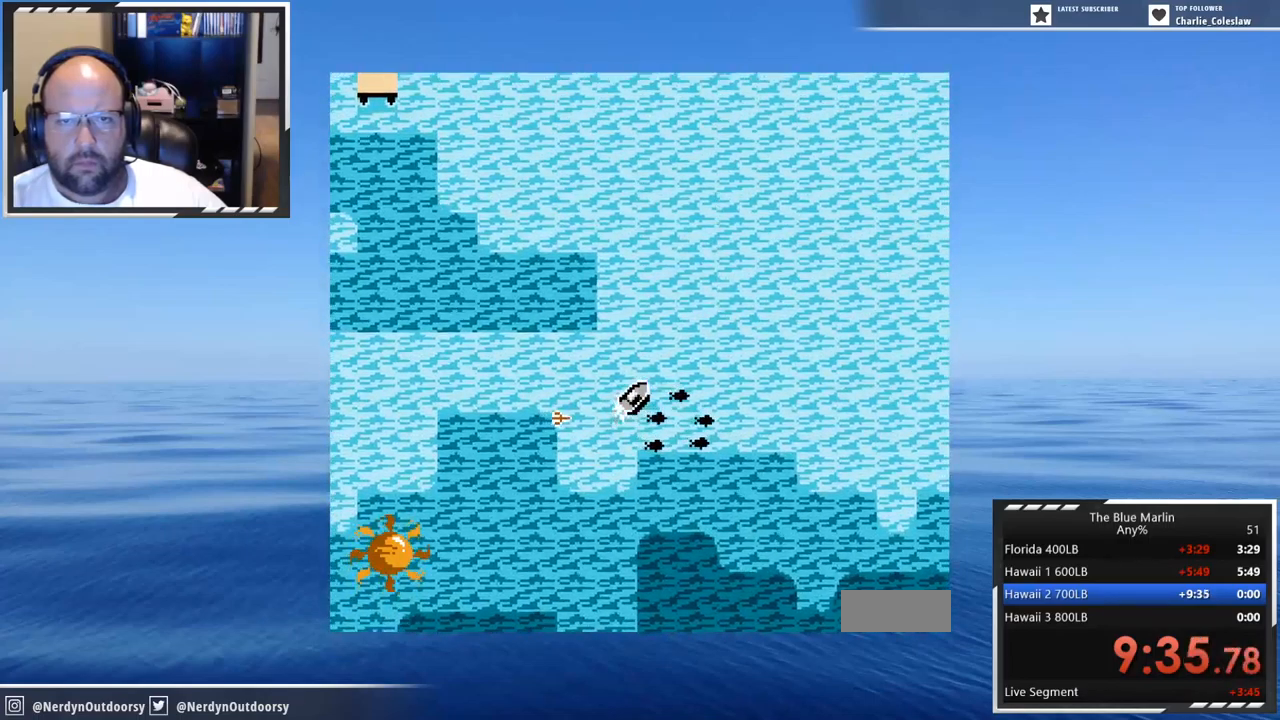
{"buttons": ["A", "DPAD_RIGHT"], "events": []}
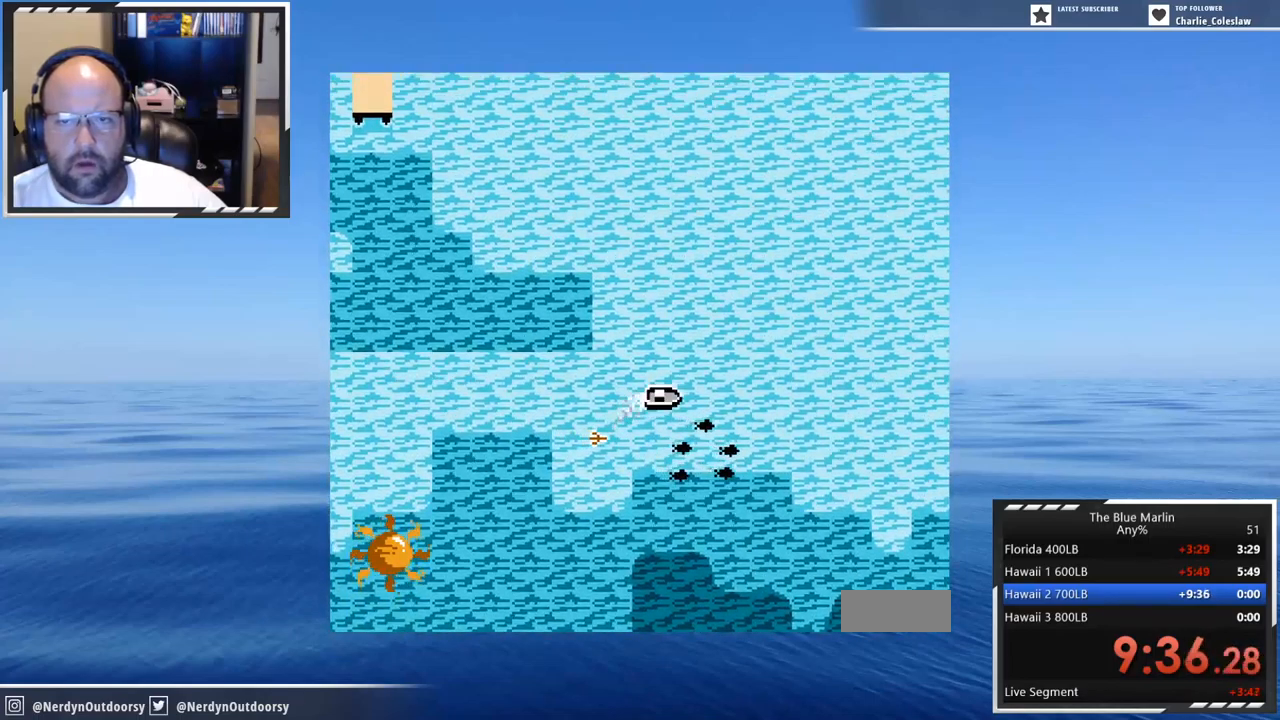
{"buttons": ["DPAD_RIGHT"], "events": [[34, "A", "up"]]}
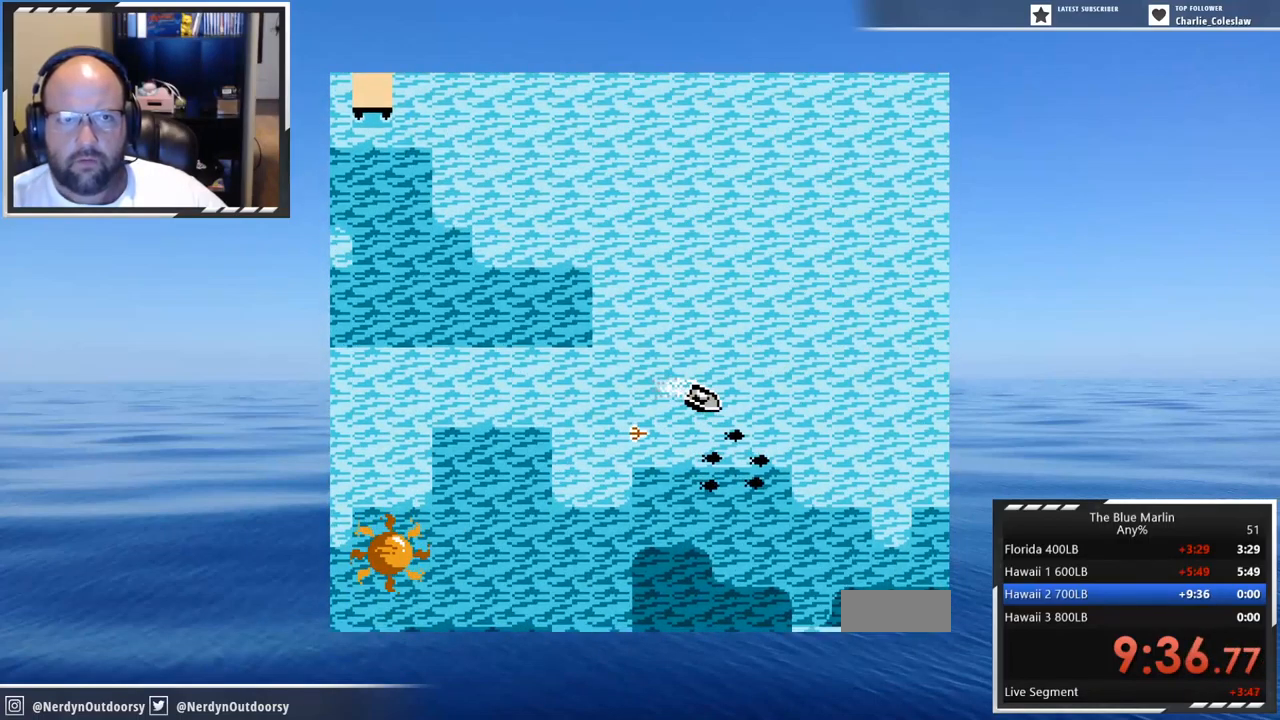
{"buttons": ["DPAD_RIGHT"], "events": []}
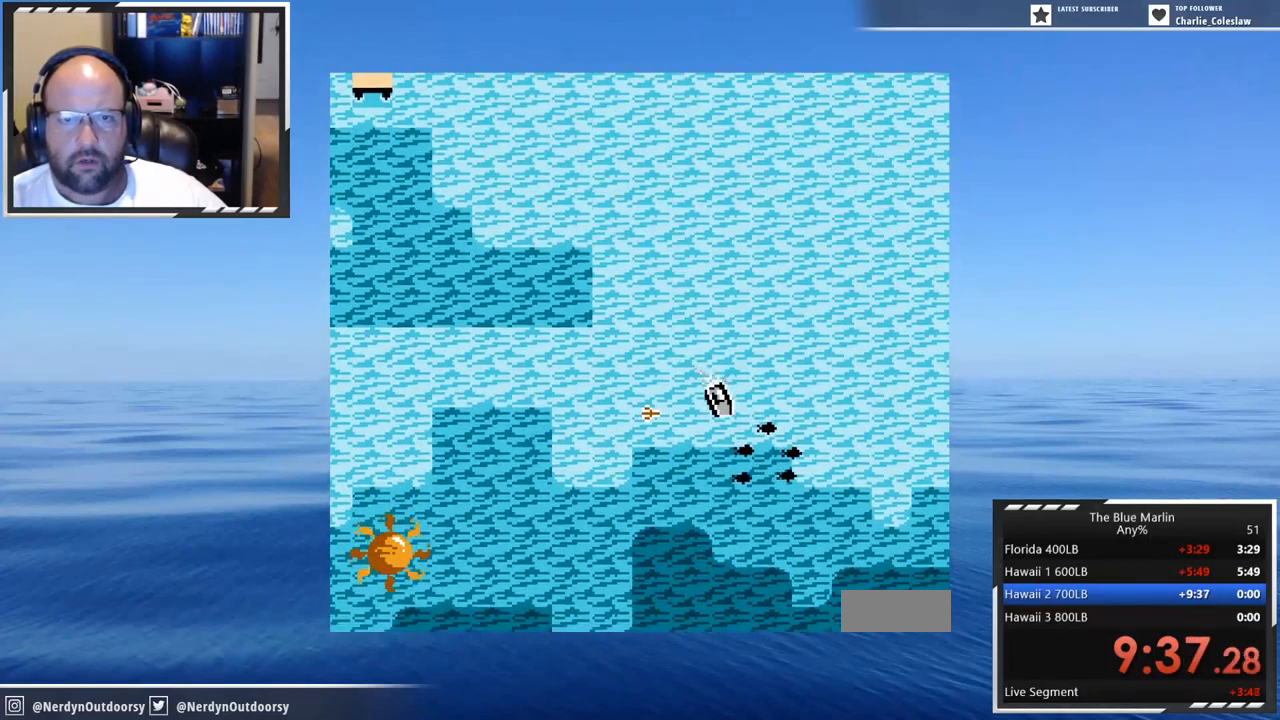
{"buttons": ["A"], "events": [[100, "A", "down"], [217, "DPAD_RIGHT", "up"]]}
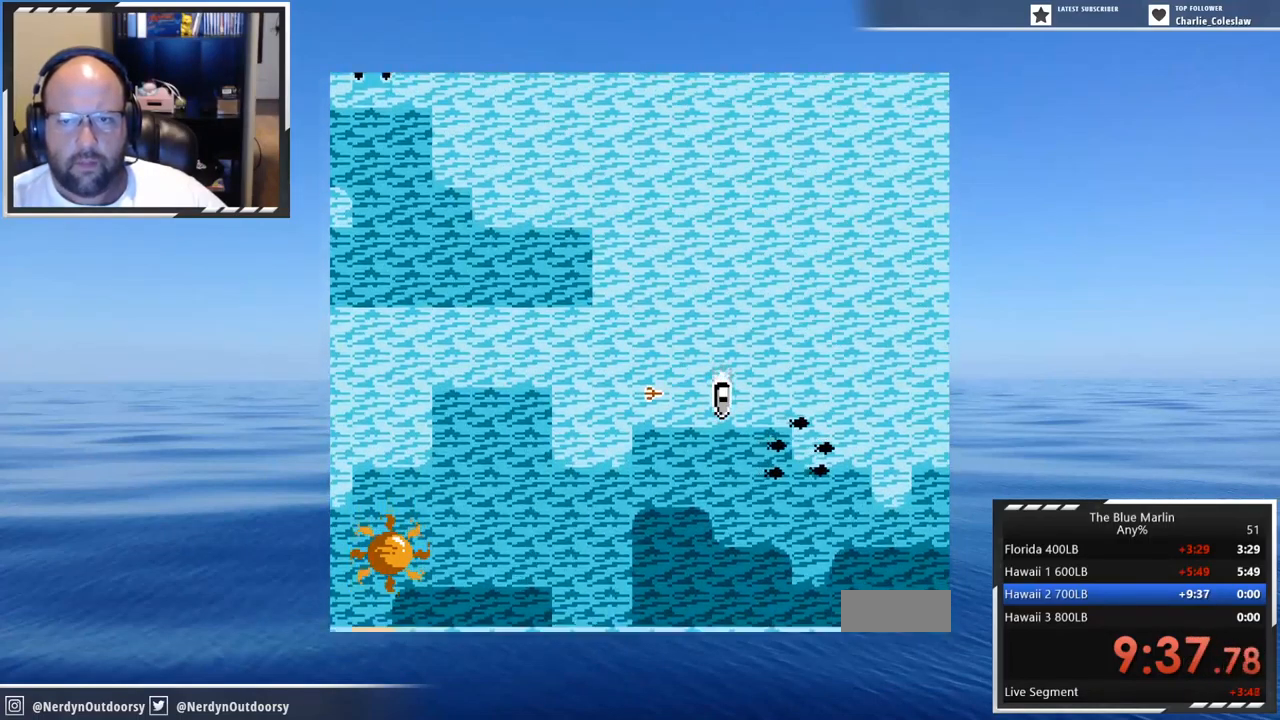
{"buttons": ["A"], "events": [[167, "DPAD_LEFT", "down"], [500, "DPAD_LEFT", "up"]]}
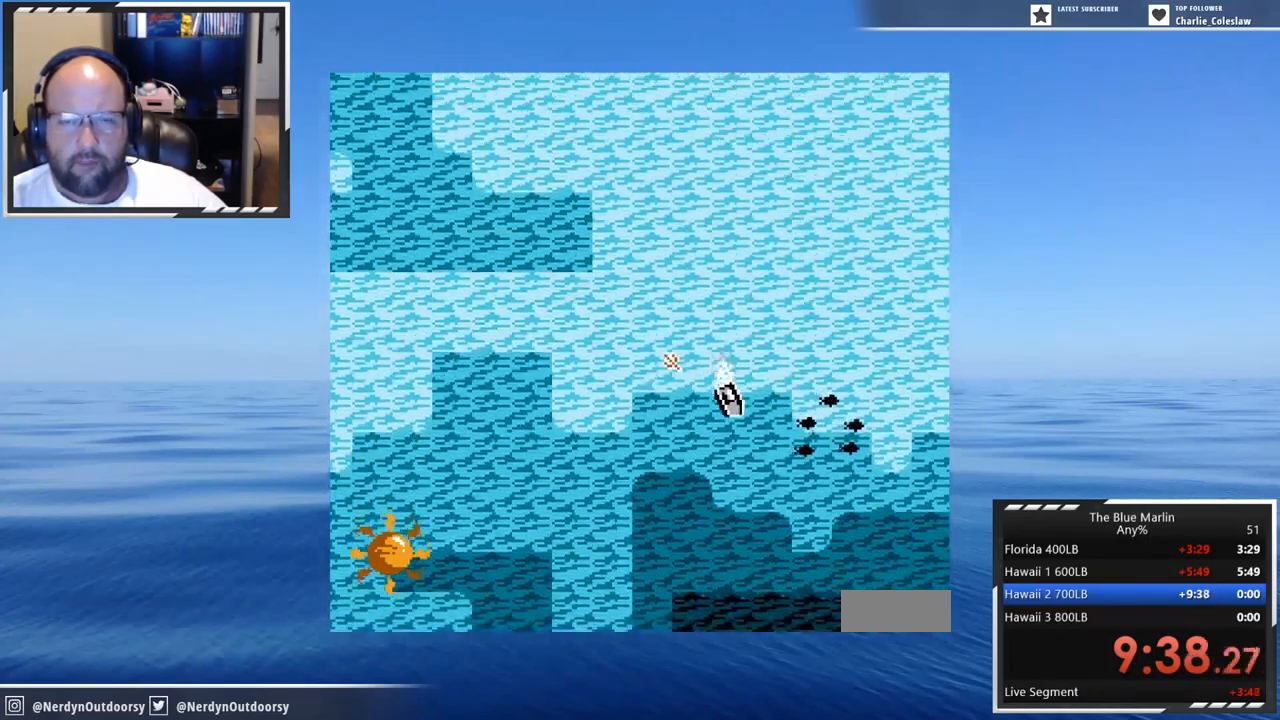
{"buttons": ["A", "DPAD_LEFT"], "events": [[367, "DPAD_LEFT", "down"]]}
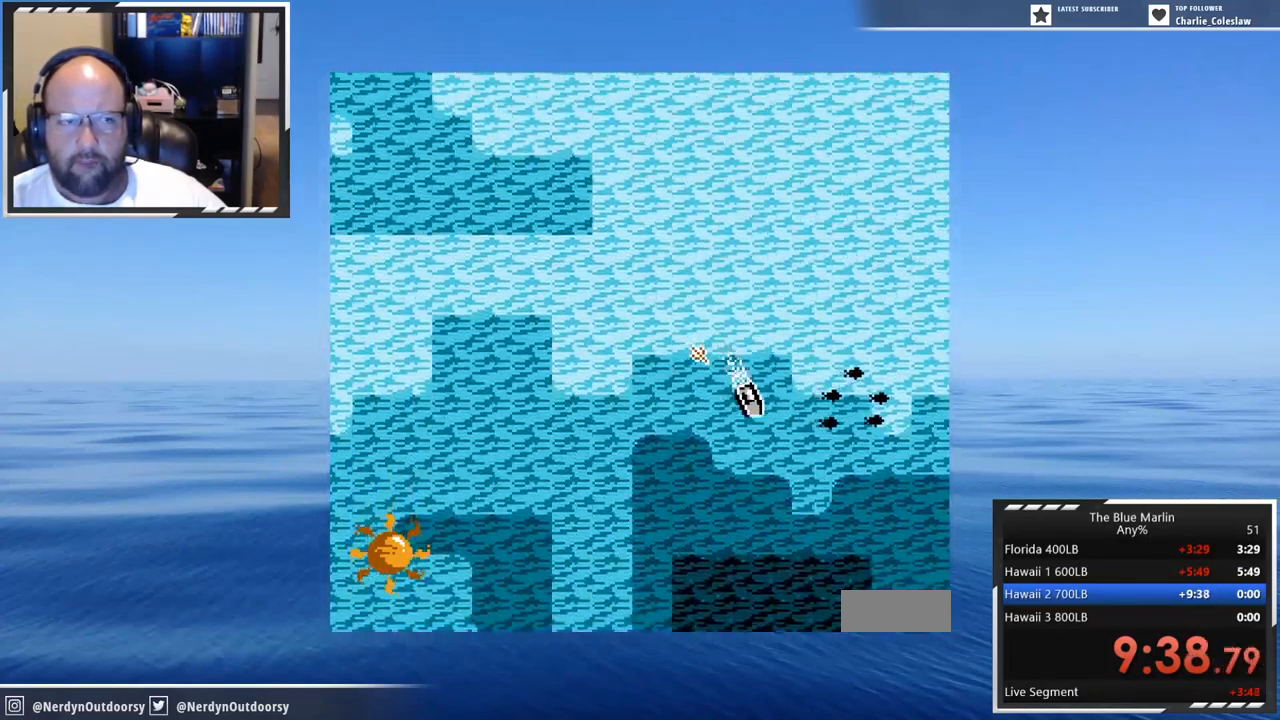
{"buttons": ["DPAD_RIGHT"], "events": [[150, "A", "up"], [317, "DPAD_LEFT", "up"], [450, "DPAD_RIGHT", "down"]]}
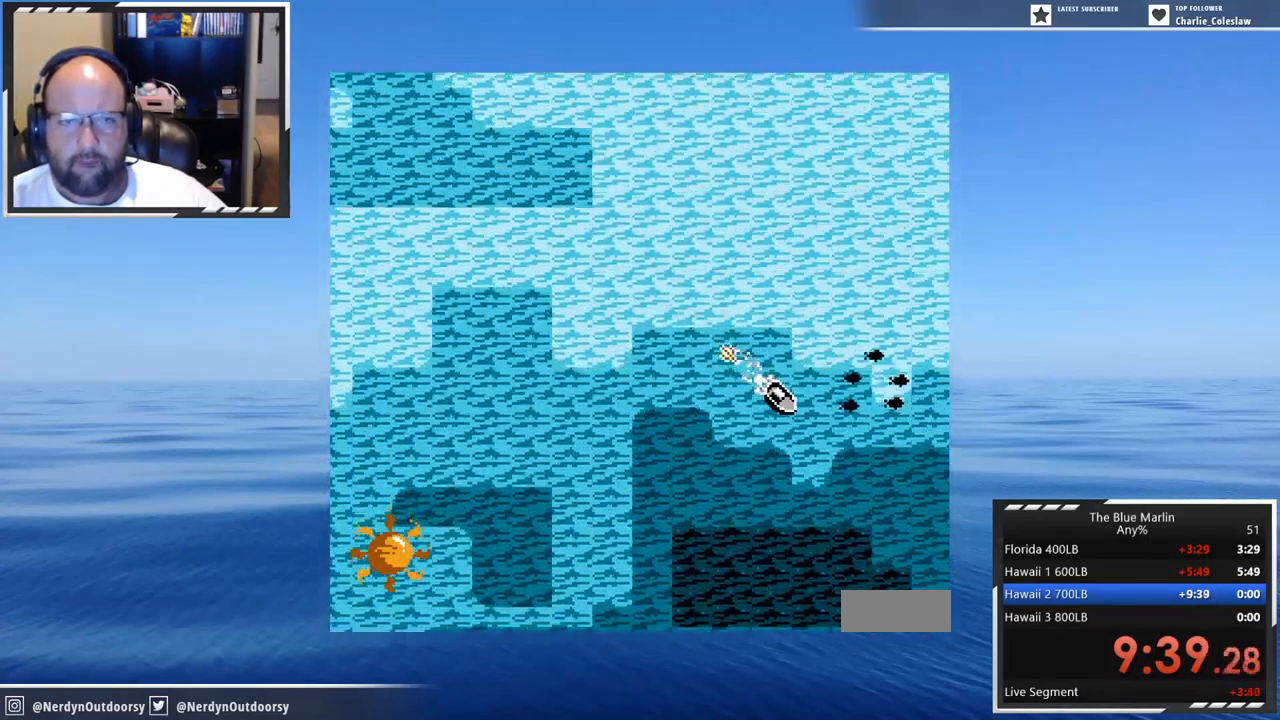
{"buttons": ["A", "DPAD_RIGHT"], "events": [[17, "A", "down"]]}
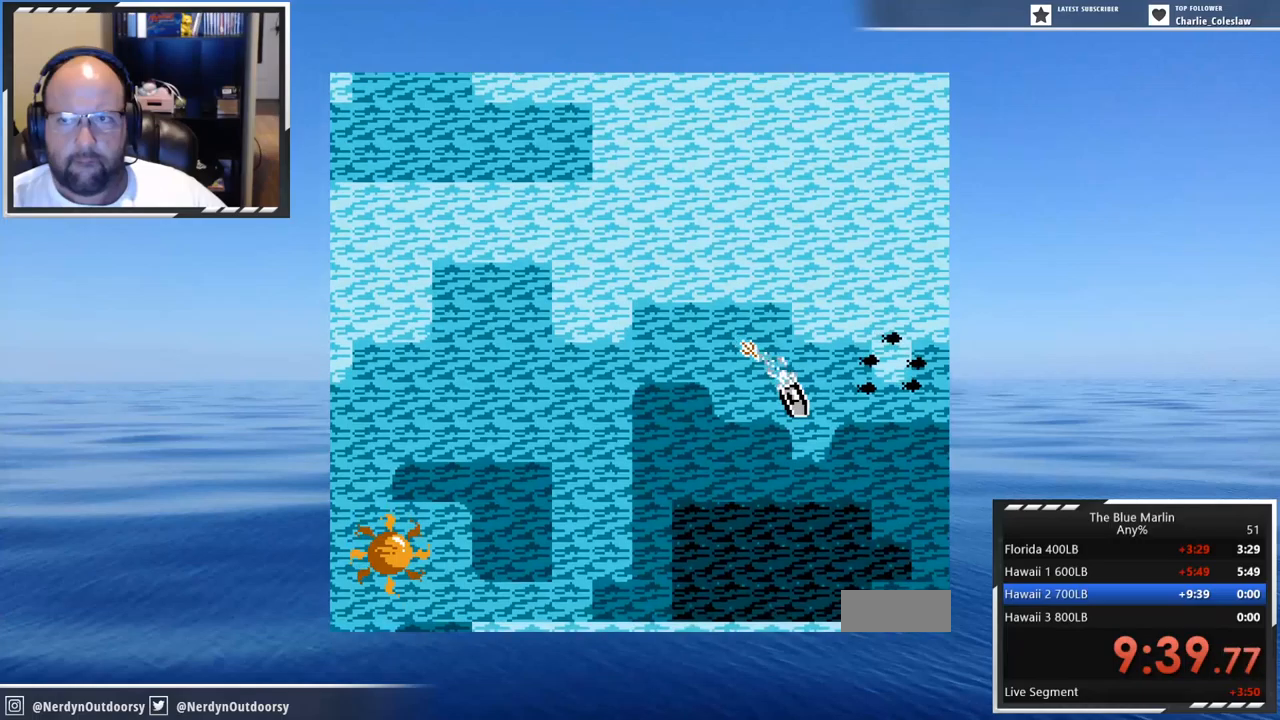
{"buttons": ["A"], "events": [[400, "DPAD_RIGHT", "up"]]}
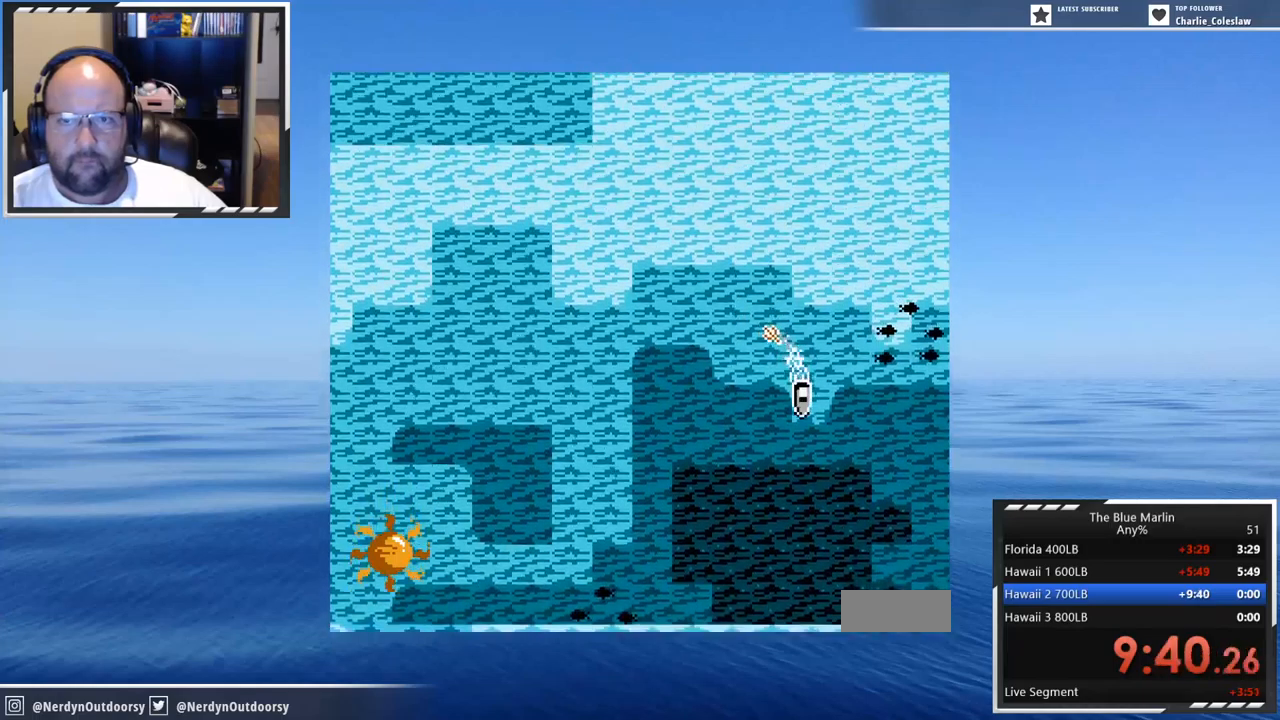
{"buttons": ["DPAD_RIGHT"], "events": [[67, "A", "up"], [433, "DPAD_RIGHT", "down"]]}
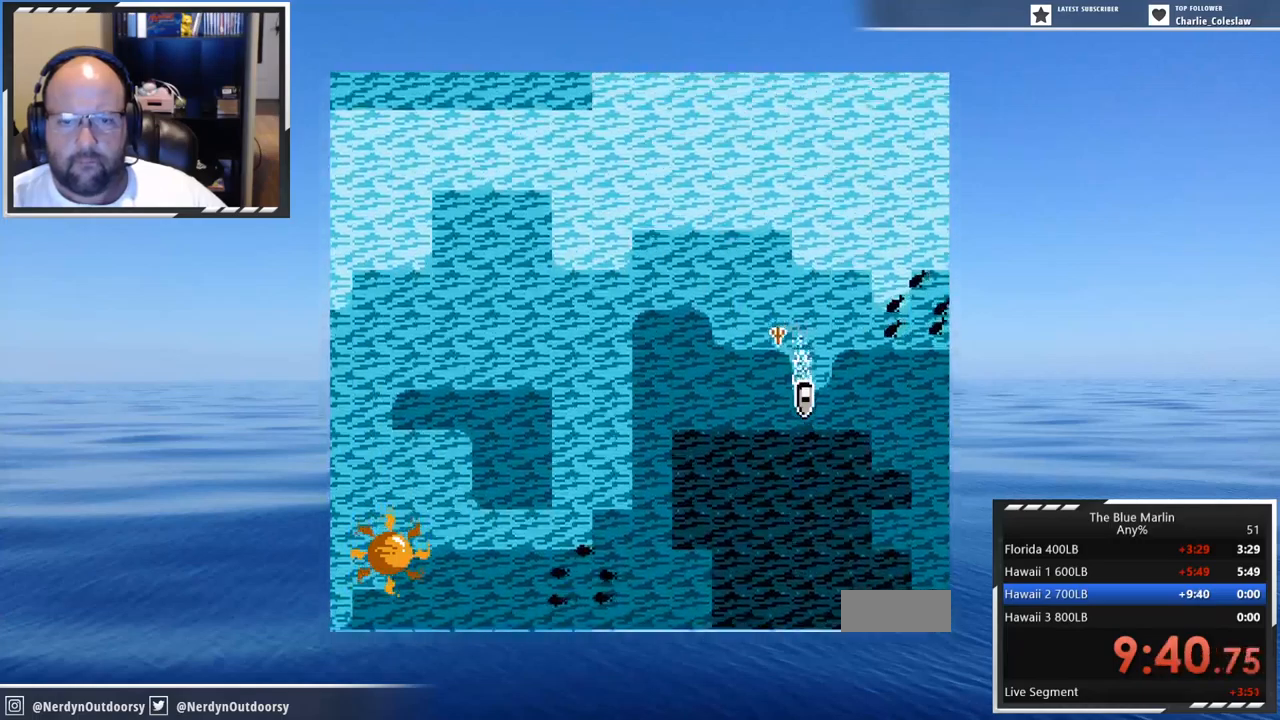
{"buttons": ["A", "DPAD_RIGHT"], "events": [[183, "A", "down"]]}
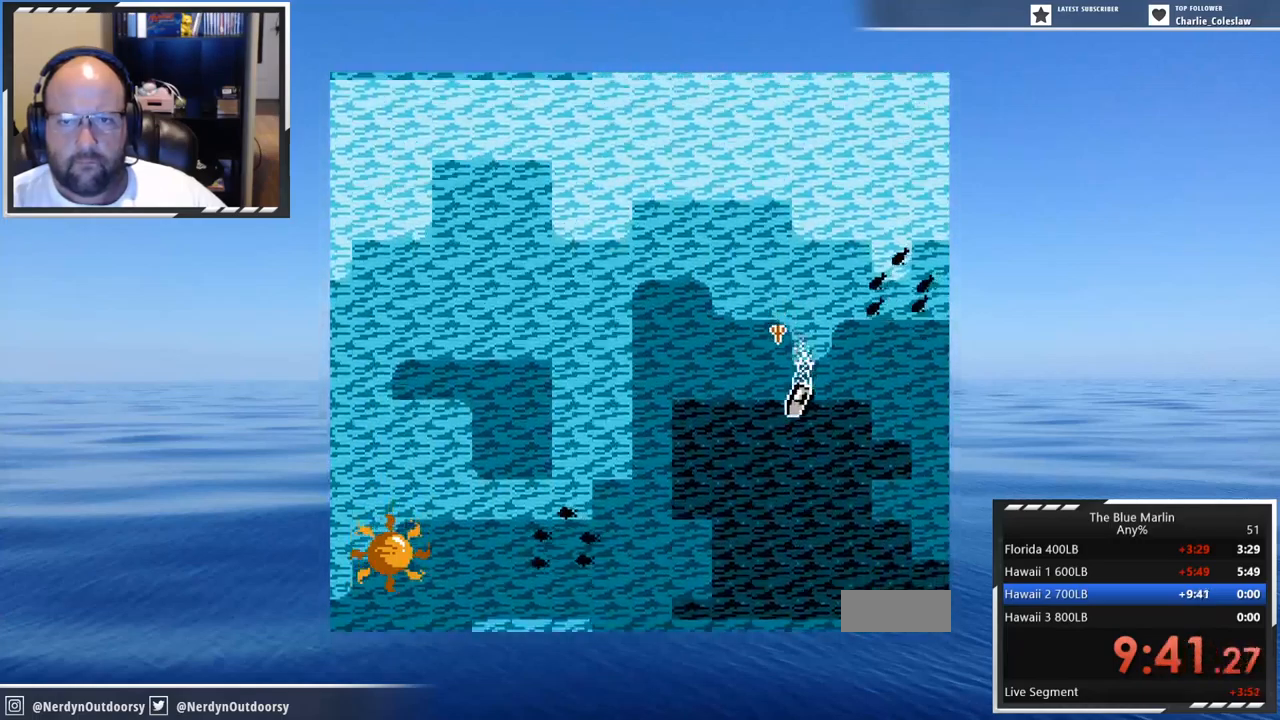
{"buttons": ["A", "DPAD_RIGHT"], "events": []}
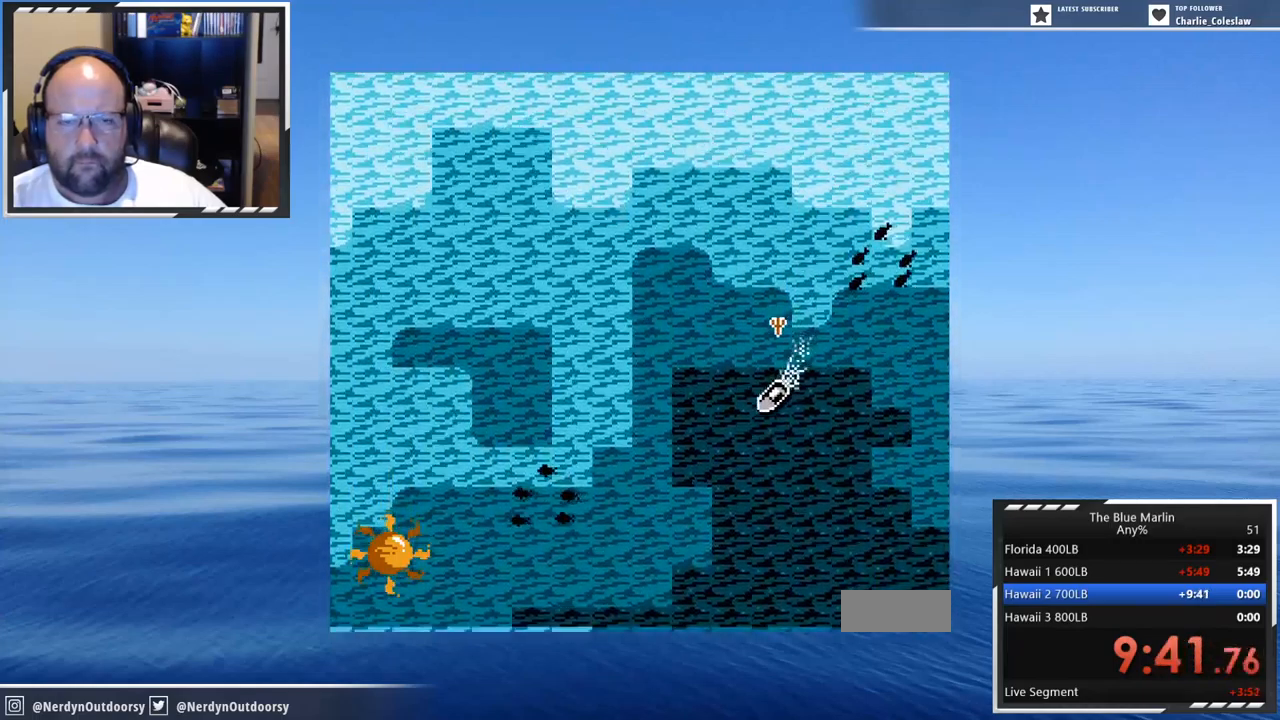
{"buttons": ["A"], "events": [[117, "DPAD_RIGHT", "up"]]}
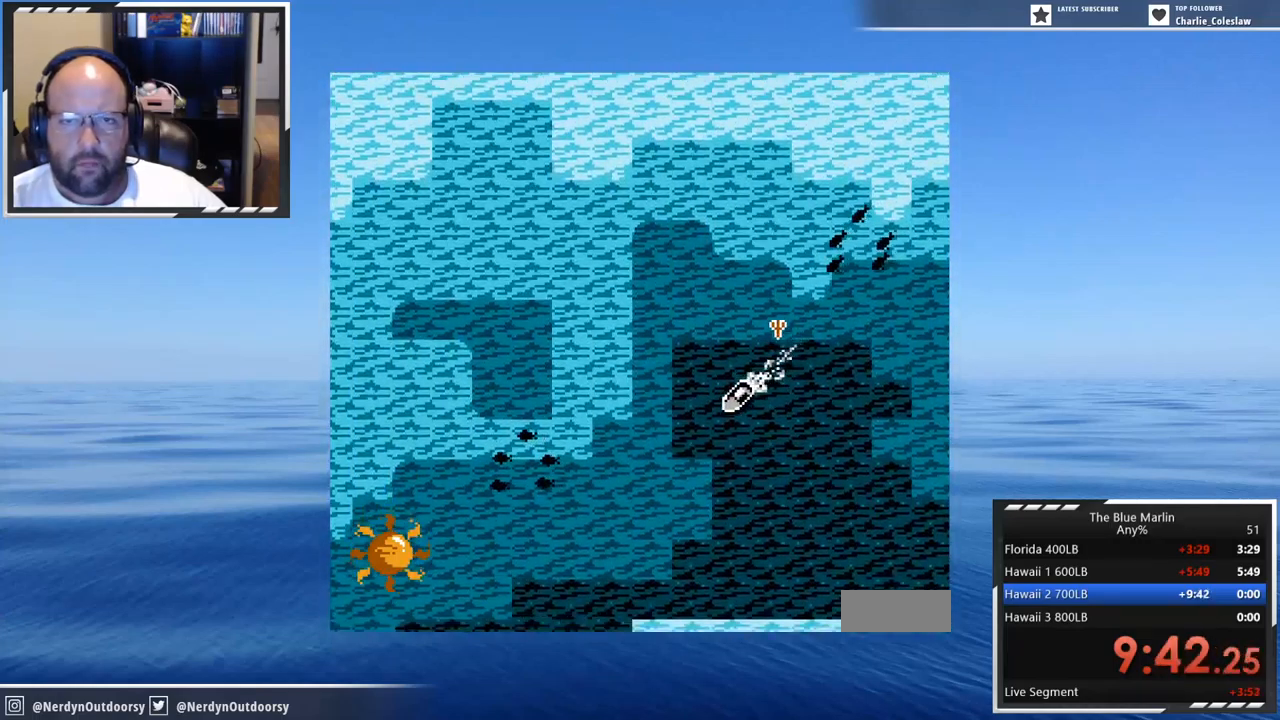
{"buttons": ["A", "DPAD_RIGHT"], "events": [[450, "DPAD_RIGHT", "down"]]}
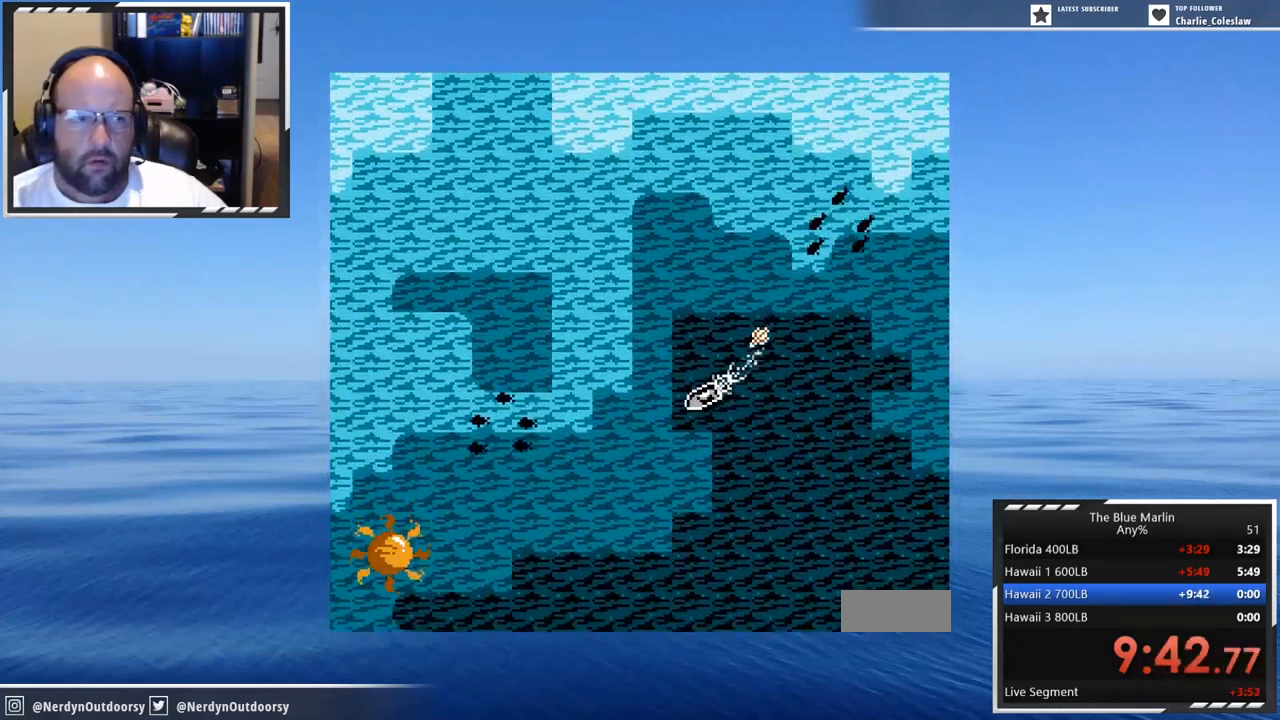
{"buttons": ["A"], "events": [[233, "DPAD_RIGHT", "up"]]}
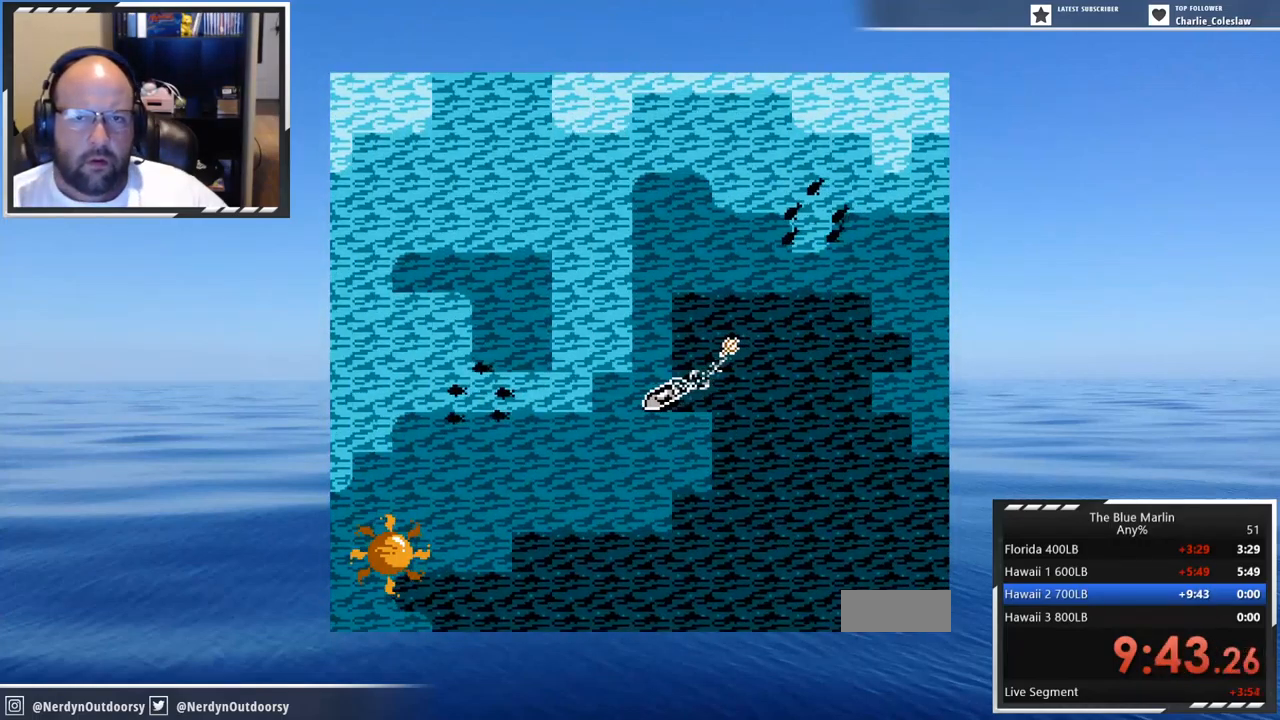
{"buttons": ["A", "DPAD_RIGHT"], "events": [[333, "DPAD_RIGHT", "down"]]}
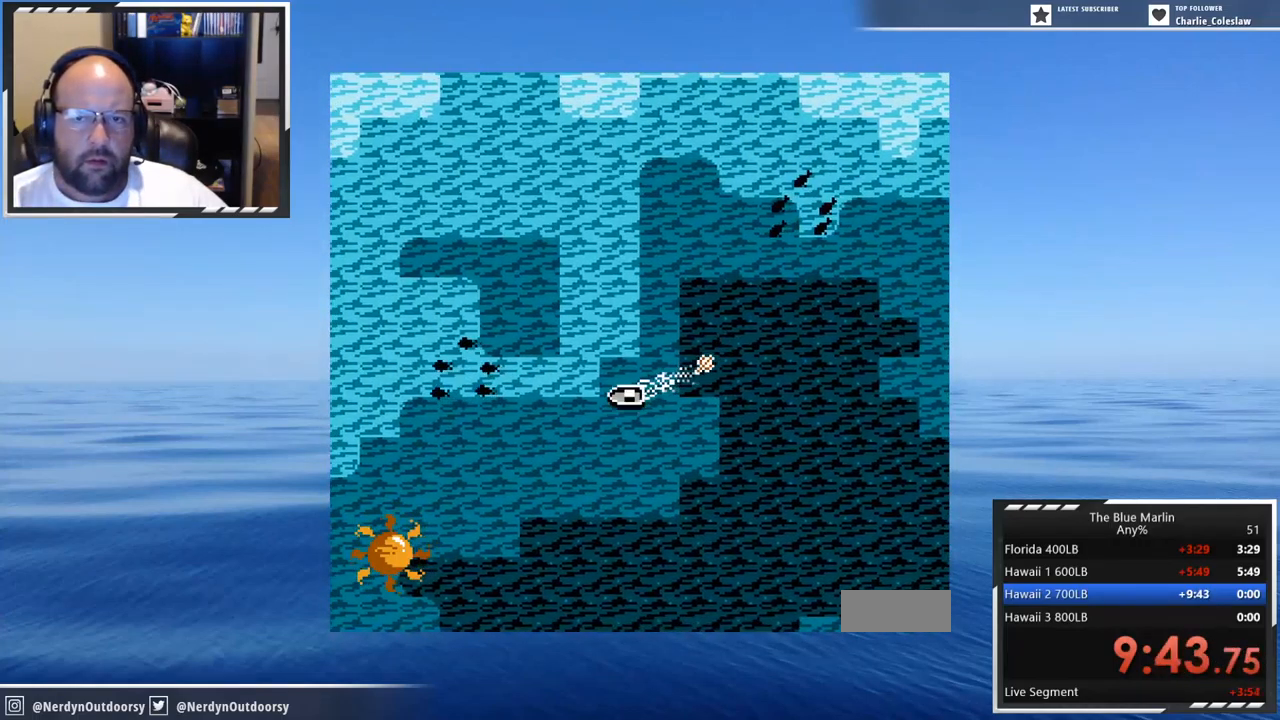
{"buttons": ["A"], "events": [[200, "DPAD_RIGHT", "up"]]}
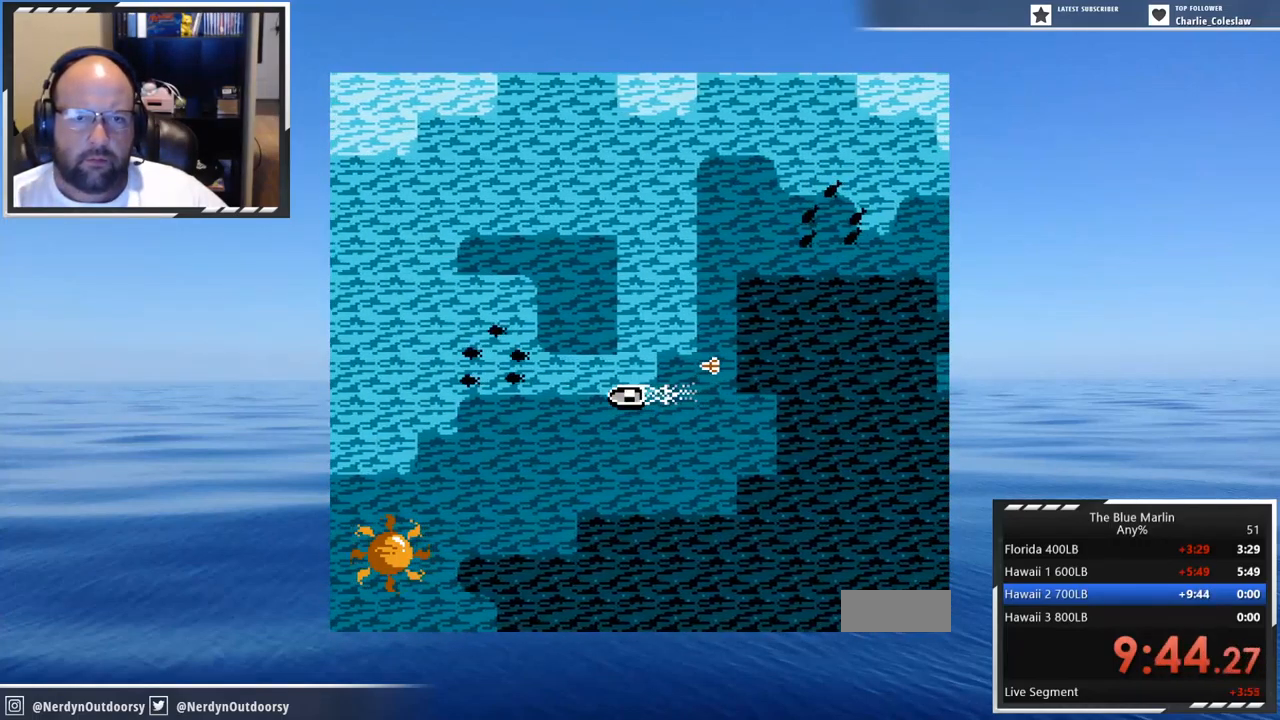
{"buttons": ["A"], "events": []}
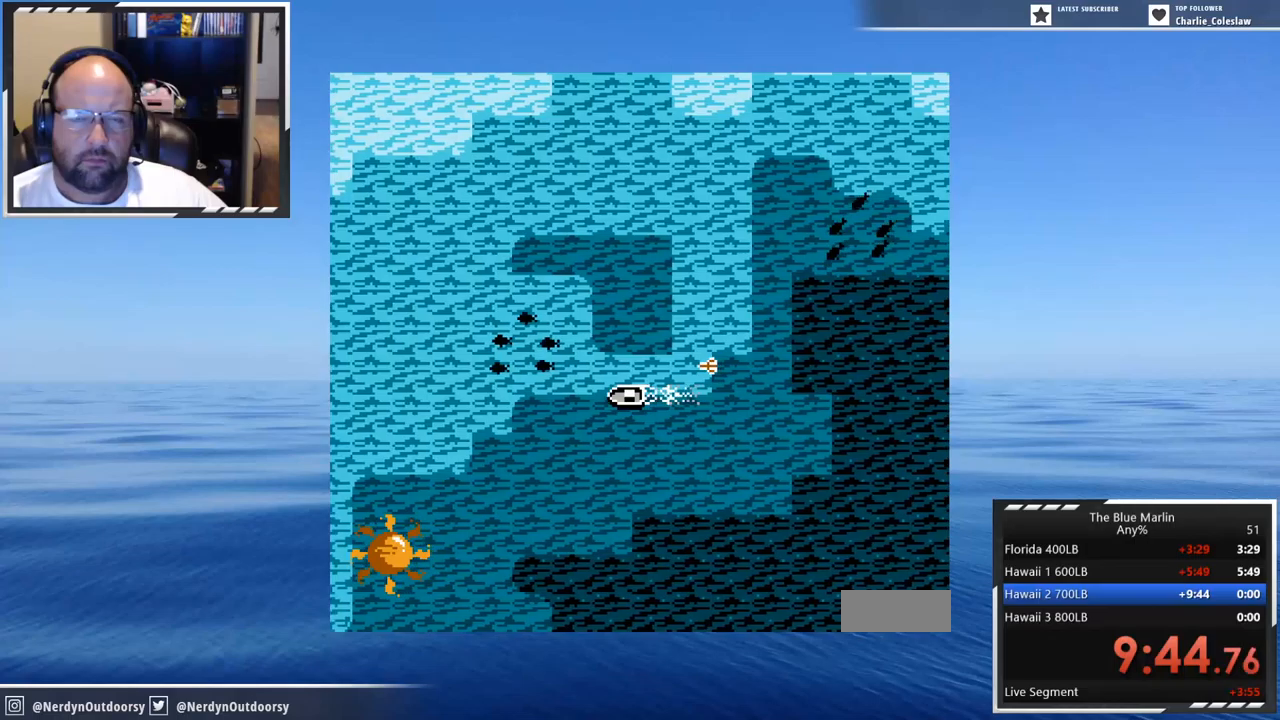
{"buttons": ["A"], "events": [[100, "DPAD_RIGHT", "down"], [334, "DPAD_RIGHT", "up"]]}
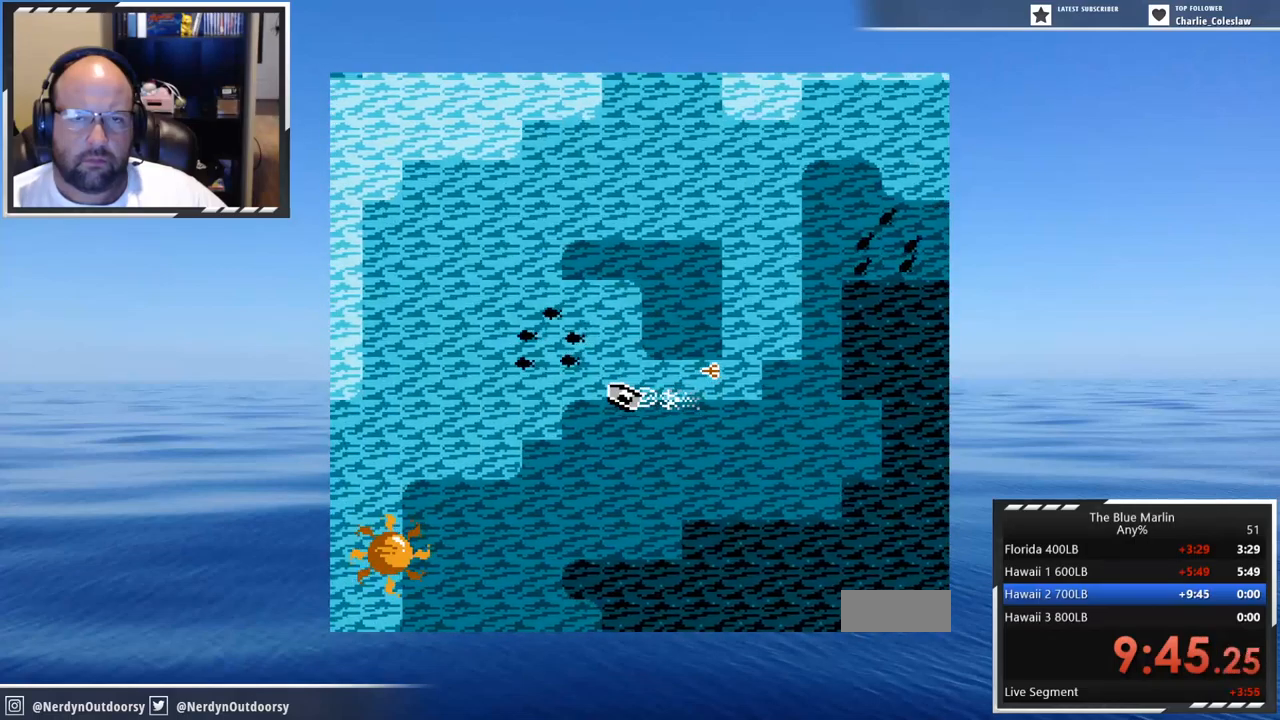
{"buttons": ["A", "DPAD_RIGHT"], "events": [[134, "DPAD_RIGHT", "down"]]}
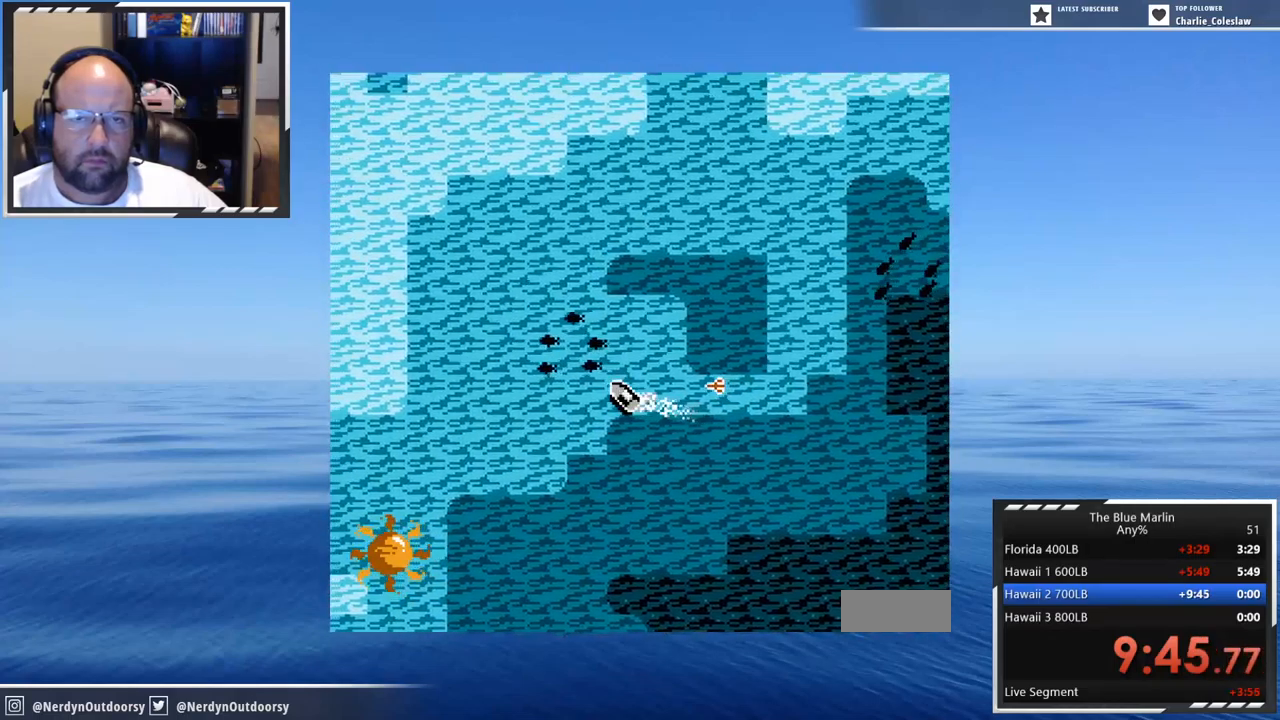
{"buttons": ["A", "DPAD_RIGHT"], "events": []}